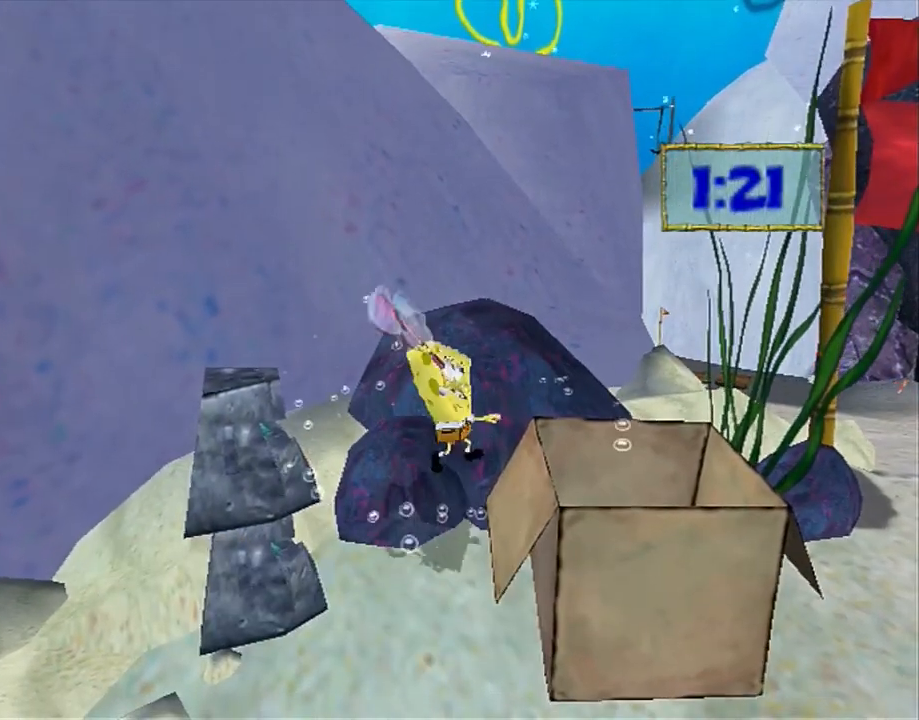
Gameplay with a controller (Xbox layout); each line is a JSON object with the inputs held at the frame after it. "events" lists button and stick changes between this image and that frame as [ms after this image, input, new state], when the widget could be followed in between. Not read: L2 L3 R2 R3.
{"buttons": ["L1"], "left_stick": "down-right", "right_stick": "center", "events": [[500, "L1", "down"]]}
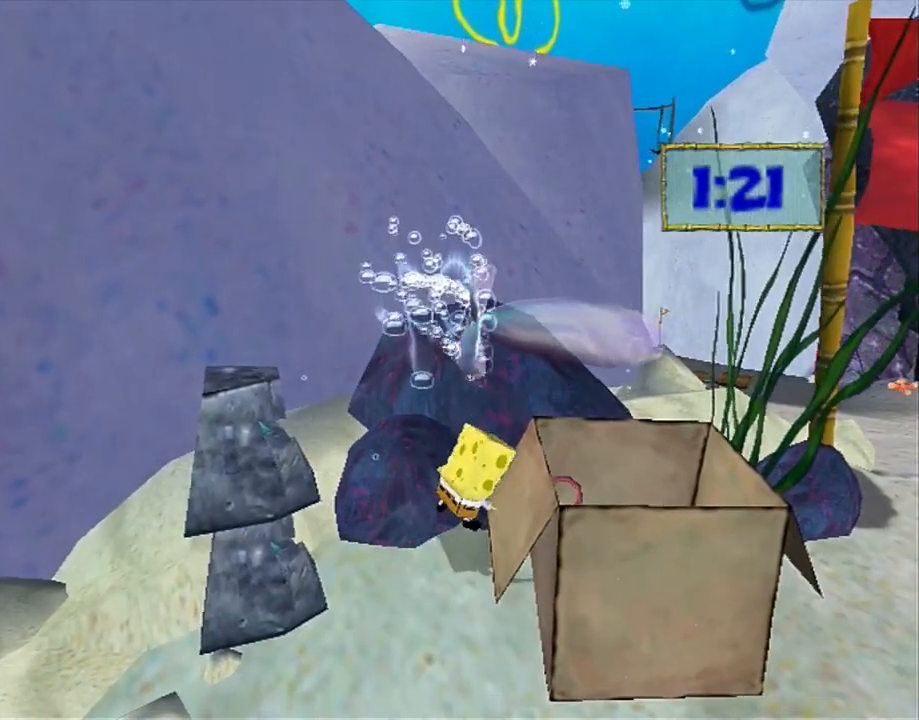
{"buttons": ["L1"], "left_stick": "right", "right_stick": "center", "events": [[133, "L1", "up"], [300, "B", "down"], [300, "L1", "down"], [433, "left_stick", "right"], [450, "B", "up"]]}
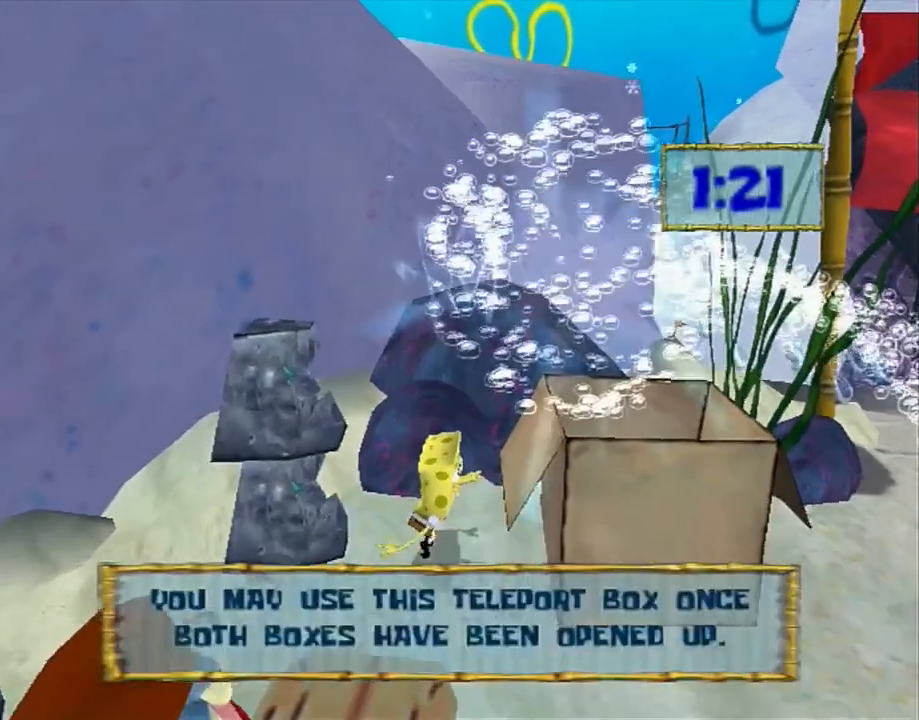
{"buttons": ["DPAD_UP", "DPAD_RIGHT"], "left_stick": "center", "right_stick": "center", "events": [[117, "left_stick", "up-right"], [217, "L1", "up"], [250, "left_stick", "center"], [383, "DPAD_RIGHT", "down"], [400, "DPAD_UP", "down"]]}
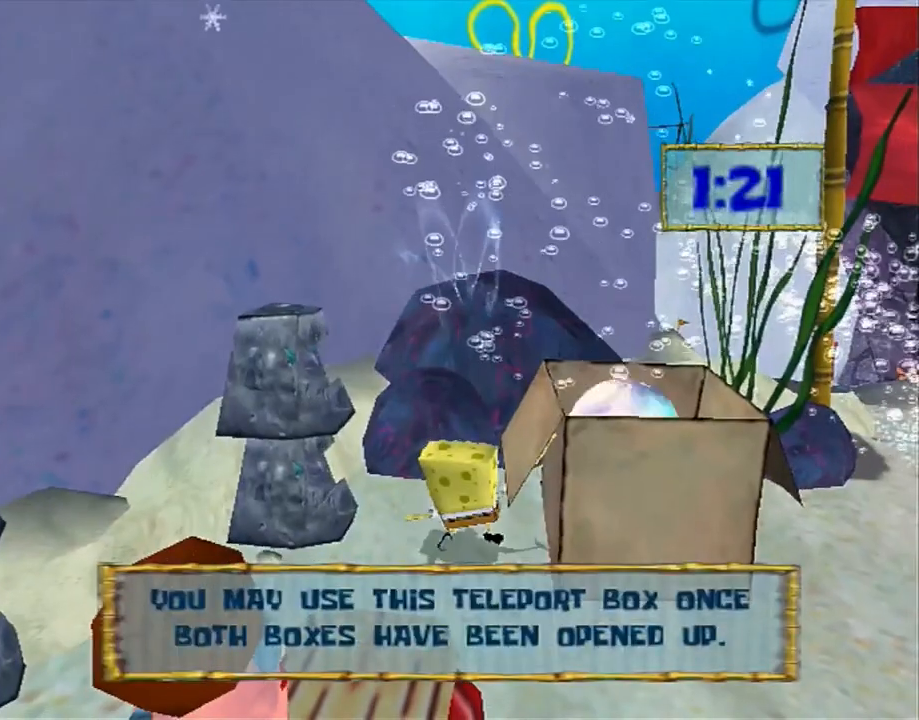
{"buttons": ["DPAD_RIGHT"], "left_stick": "center", "right_stick": "center", "events": [[400, "DPAD_UP", "up"]]}
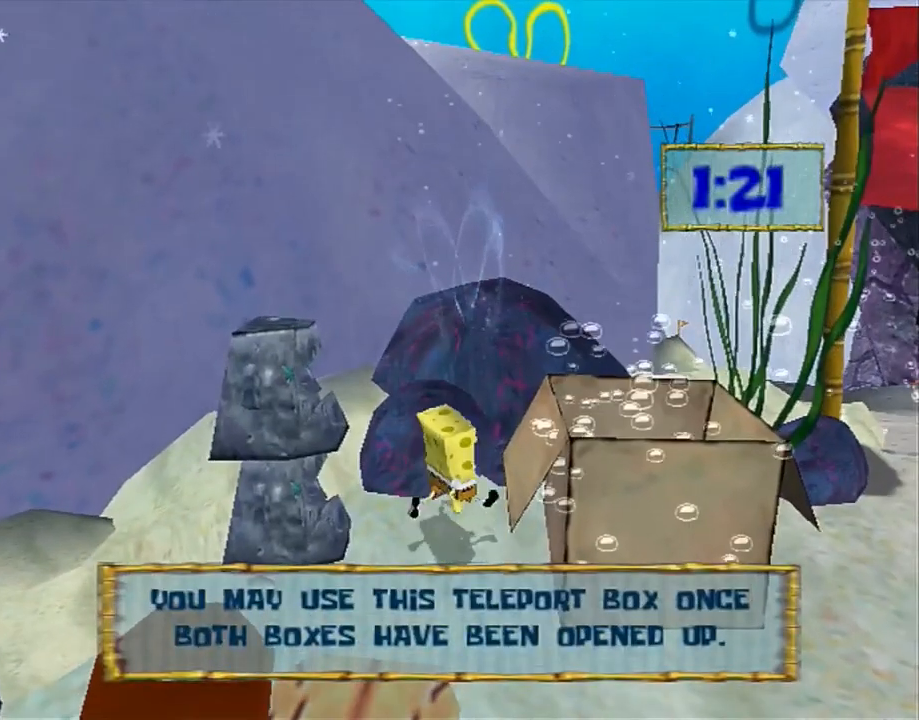
{"buttons": [], "left_stick": "center", "right_stick": "center", "events": [[417, "DPAD_RIGHT", "up"]]}
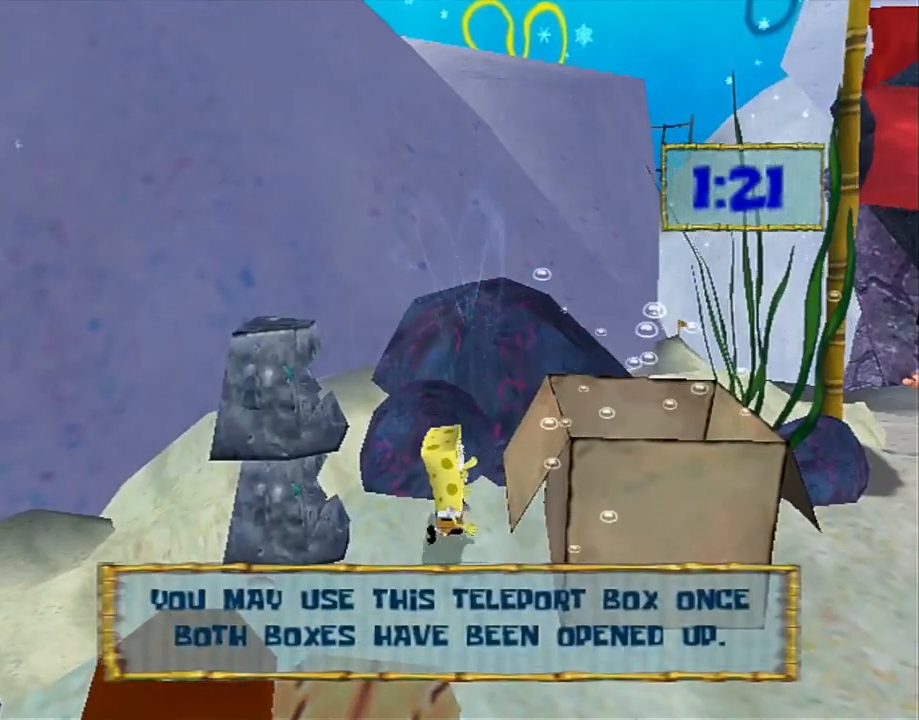
{"buttons": [], "left_stick": "center", "right_stick": "center", "events": [[100, "A", "down"], [117, "X", "down"], [150, "A", "up"], [200, "X", "up"], [250, "left_stick", "up-right"], [467, "left_stick", "center"]]}
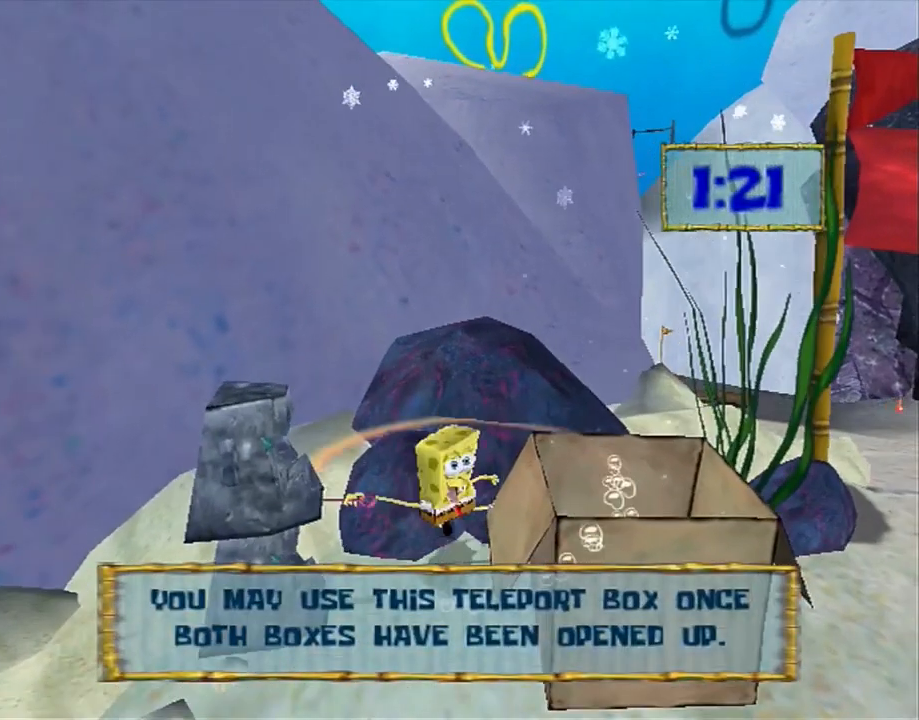
{"buttons": ["B", "L1"], "left_stick": "center", "right_stick": "center", "events": [[417, "B", "down"], [417, "L1", "down"]]}
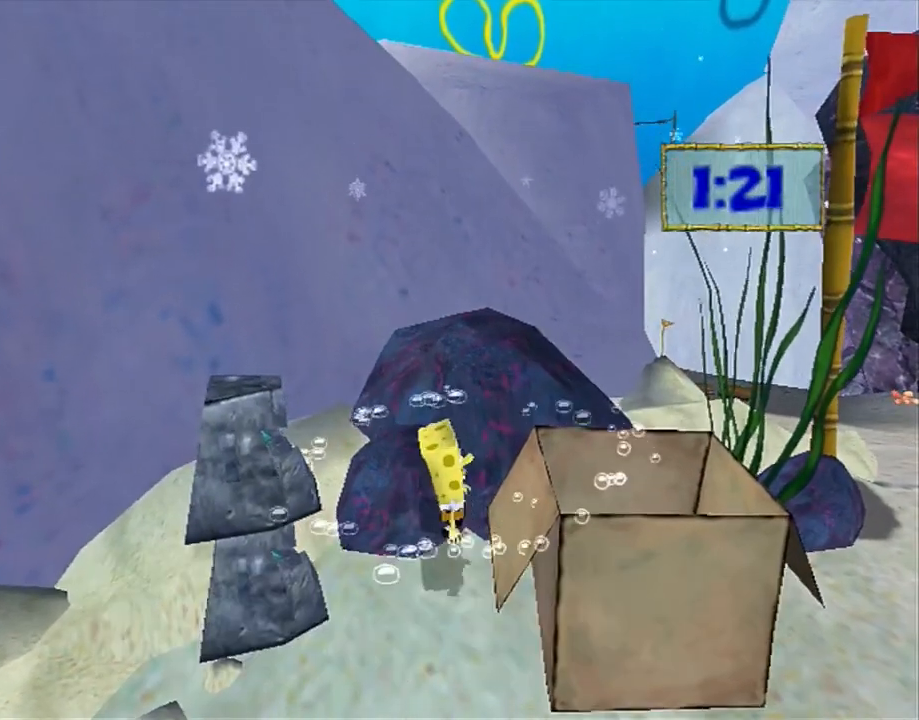
{"buttons": [], "left_stick": "down-right", "right_stick": "center", "events": [[50, "B", "up"], [67, "L1", "up"], [283, "left_stick", "down-right"]]}
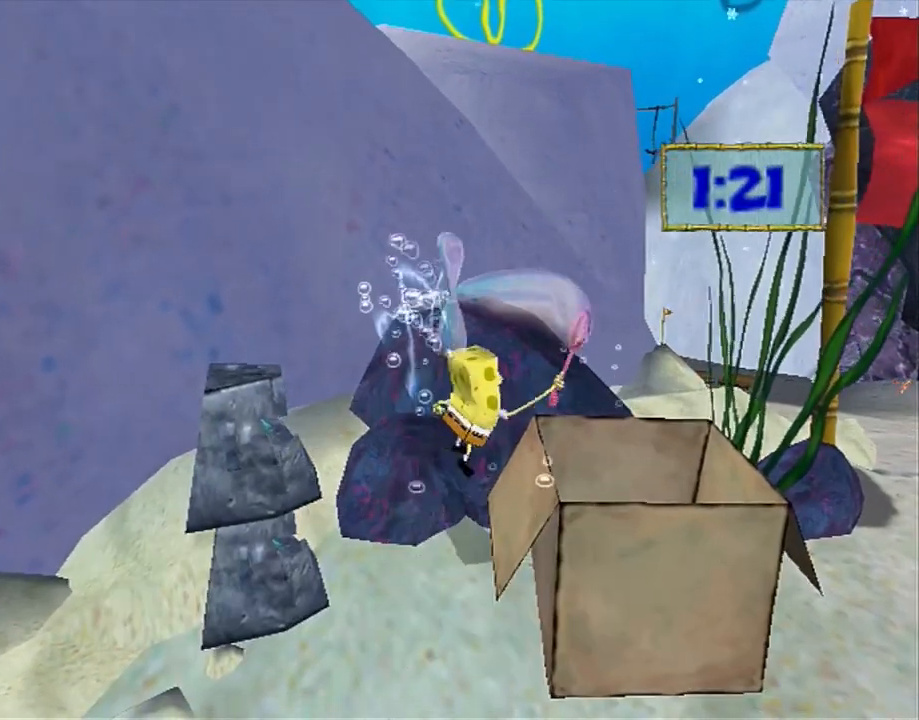
{"buttons": [], "left_stick": "down-right", "right_stick": "center", "events": [[267, "L1", "down"], [417, "L1", "up"]]}
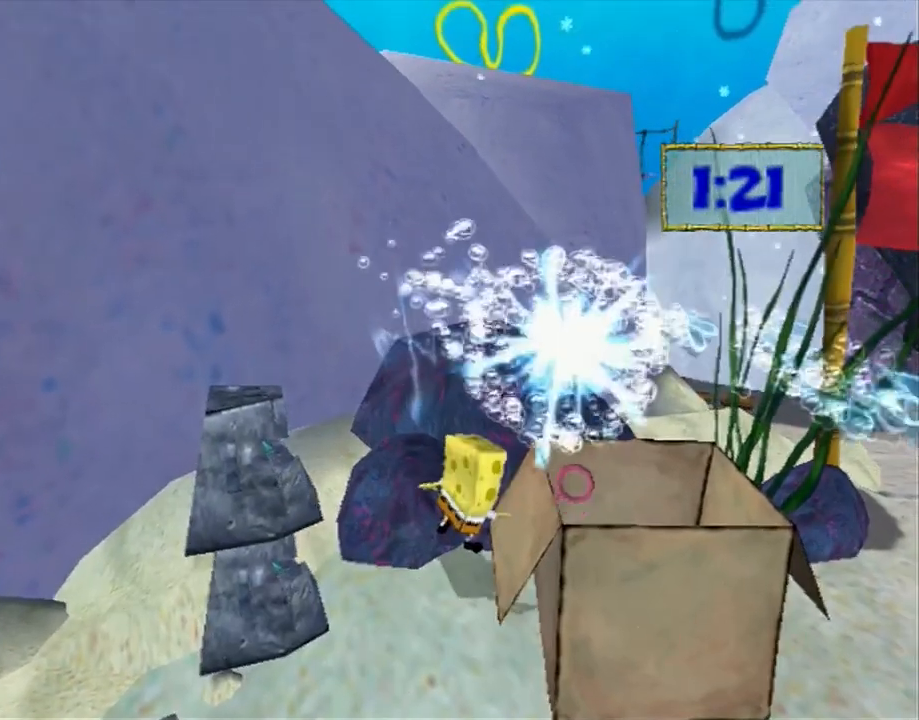
{"buttons": [], "left_stick": "center", "right_stick": "center", "events": [[67, "B", "down"], [67, "L1", "down"], [233, "B", "up"], [267, "left_stick", "right"], [367, "left_stick", "up-right"], [467, "L1", "up"], [500, "left_stick", "center"]]}
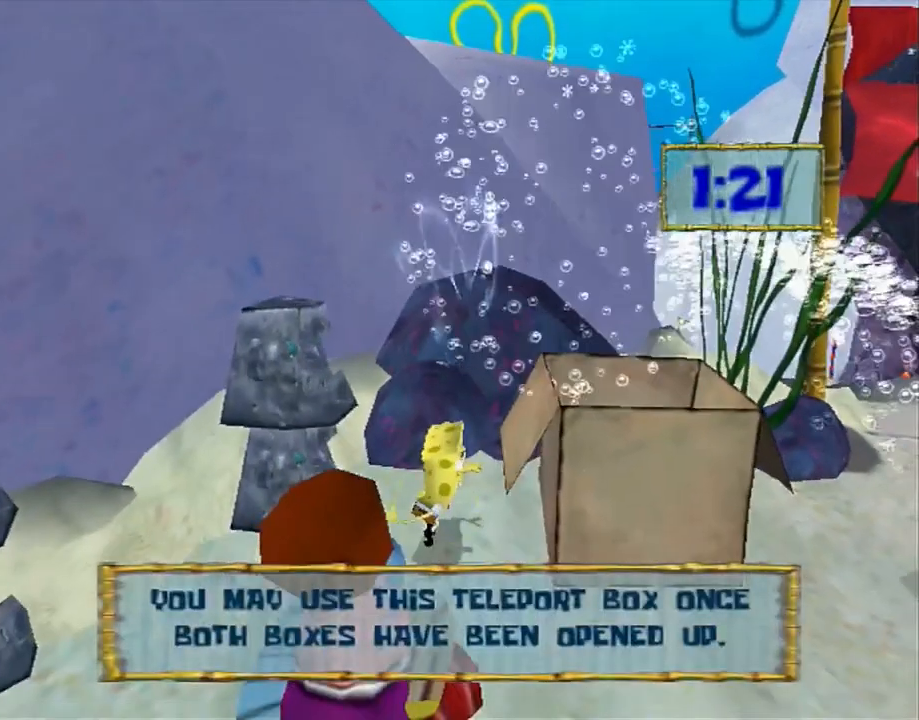
{"buttons": ["DPAD_UP", "DPAD_RIGHT"], "left_stick": "center", "right_stick": "center", "events": [[133, "DPAD_RIGHT", "down"], [150, "DPAD_UP", "down"]]}
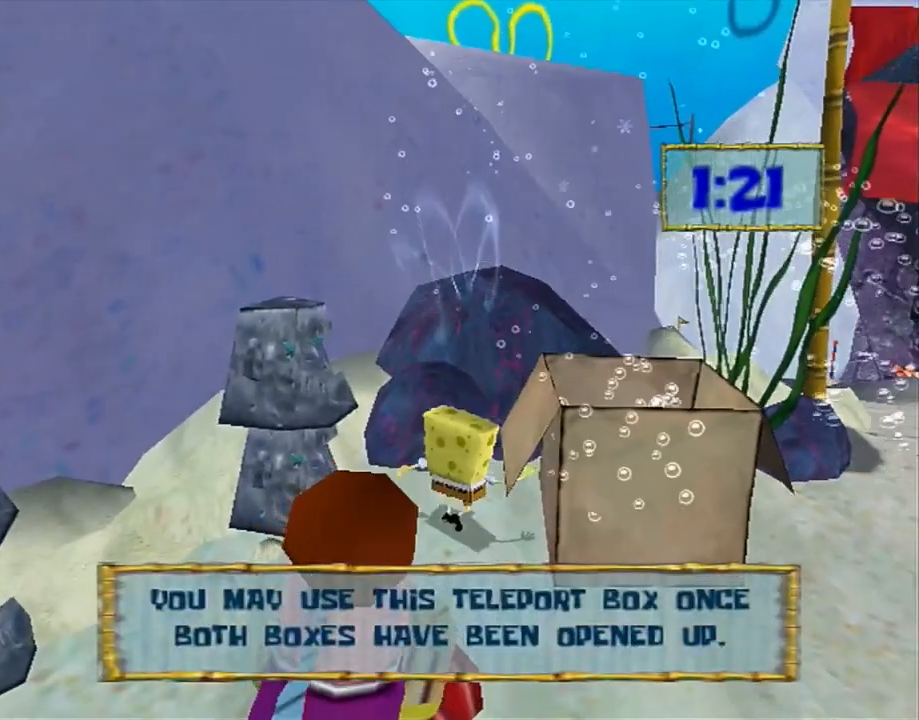
{"buttons": ["DPAD_RIGHT"], "left_stick": "center", "right_stick": "center", "events": [[200, "DPAD_UP", "up"]]}
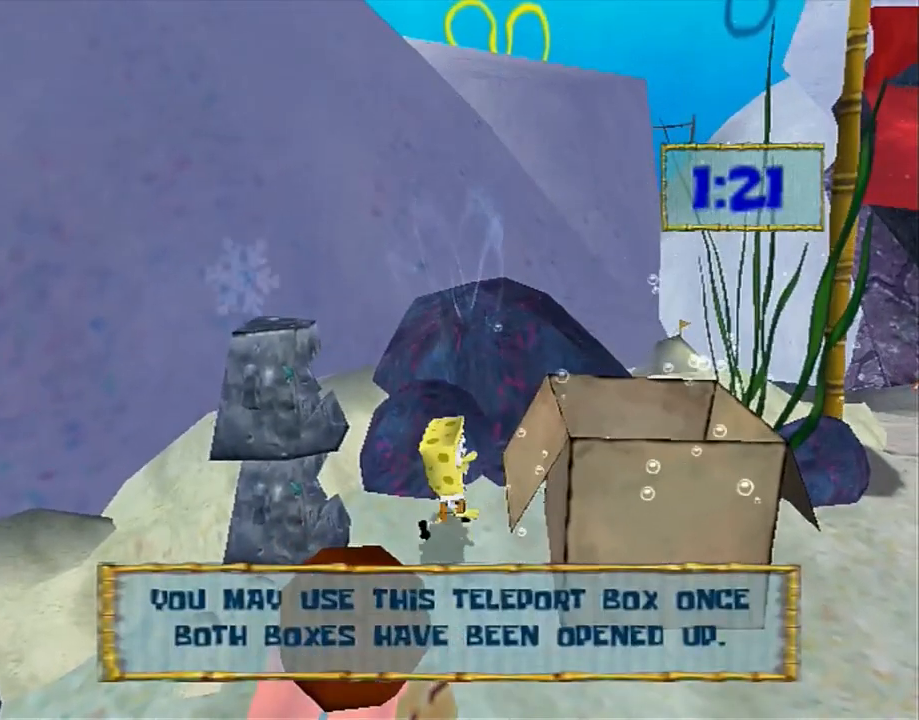
{"buttons": ["A"], "left_stick": "center", "right_stick": "center", "events": [[317, "DPAD_RIGHT", "up"], [500, "A", "down"]]}
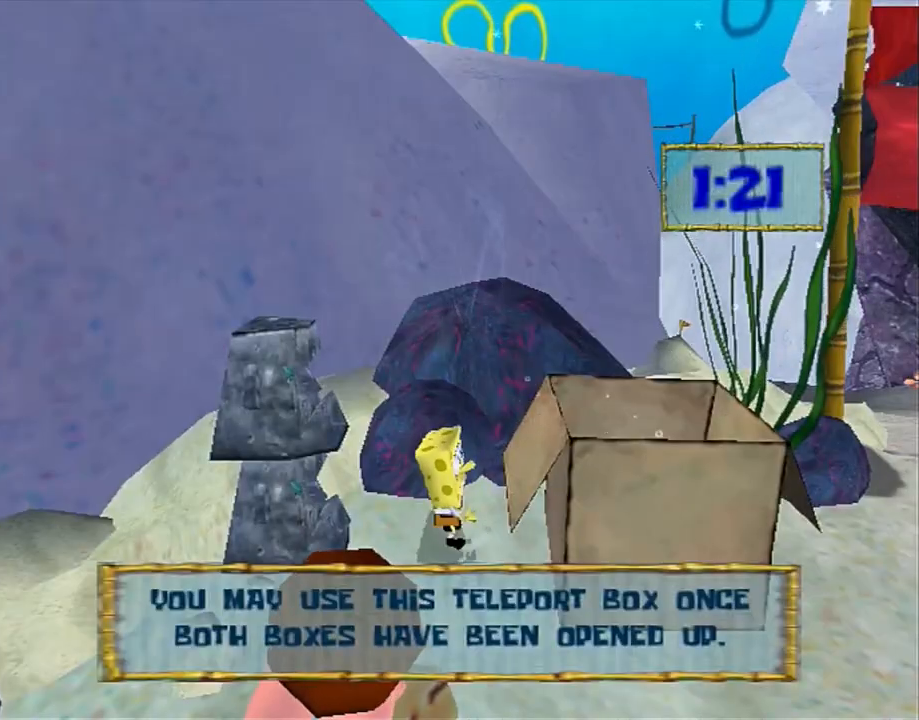
{"buttons": [], "left_stick": "center", "right_stick": "center", "events": [[33, "X", "down"], [50, "A", "up"], [117, "X", "up"], [167, "left_stick", "up-right"], [350, "left_stick", "center"]]}
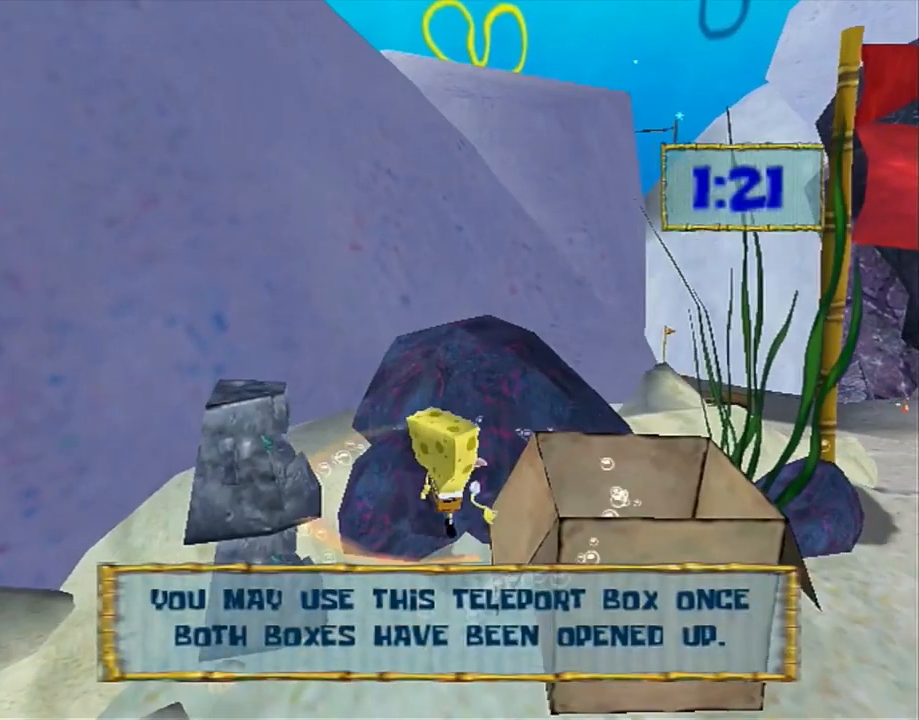
{"buttons": ["B", "L1"], "left_stick": "center", "right_stick": "center", "events": [[350, "B", "down"], [350, "L1", "down"]]}
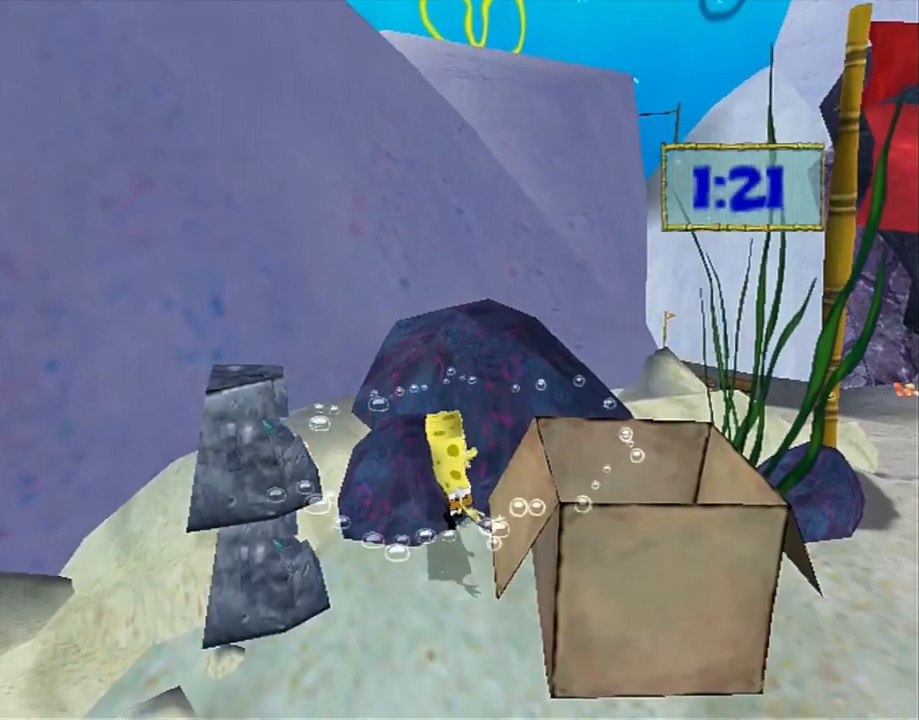
{"buttons": [], "left_stick": "down-right", "right_stick": "center", "events": [[17, "B", "up"], [33, "L1", "up"], [183, "left_stick", "down-right"]]}
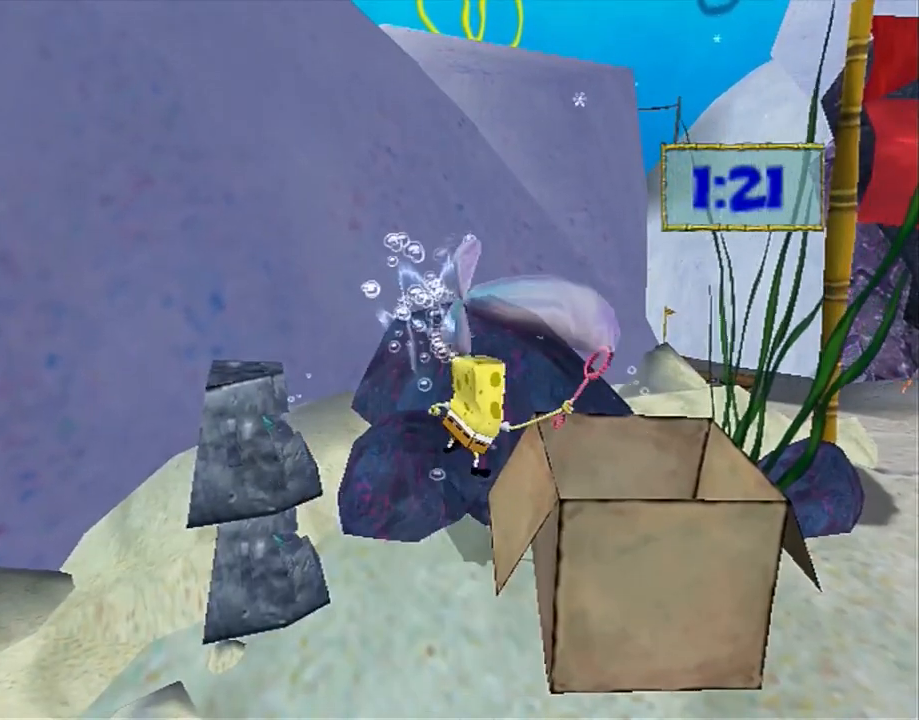
{"buttons": ["B"], "left_stick": "down-right", "right_stick": "center", "events": [[217, "L1", "down"], [350, "L1", "up"], [500, "B", "down"]]}
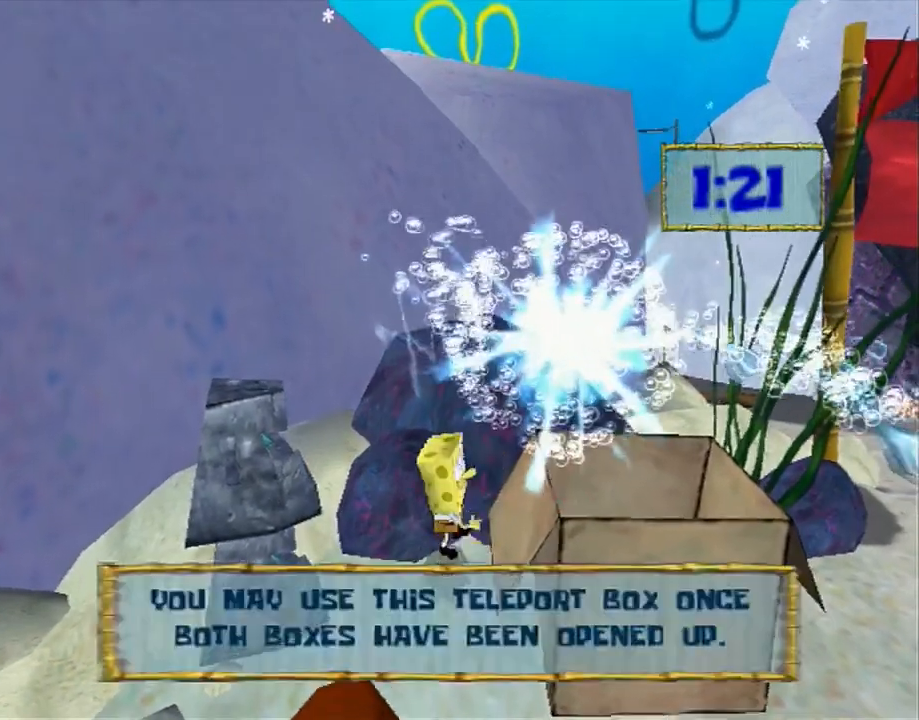
{"buttons": ["L1"], "left_stick": "up-right", "right_stick": "center", "events": [[17, "L1", "down"], [167, "B", "up"], [167, "left_stick", "right"], [317, "left_stick", "up-right"]]}
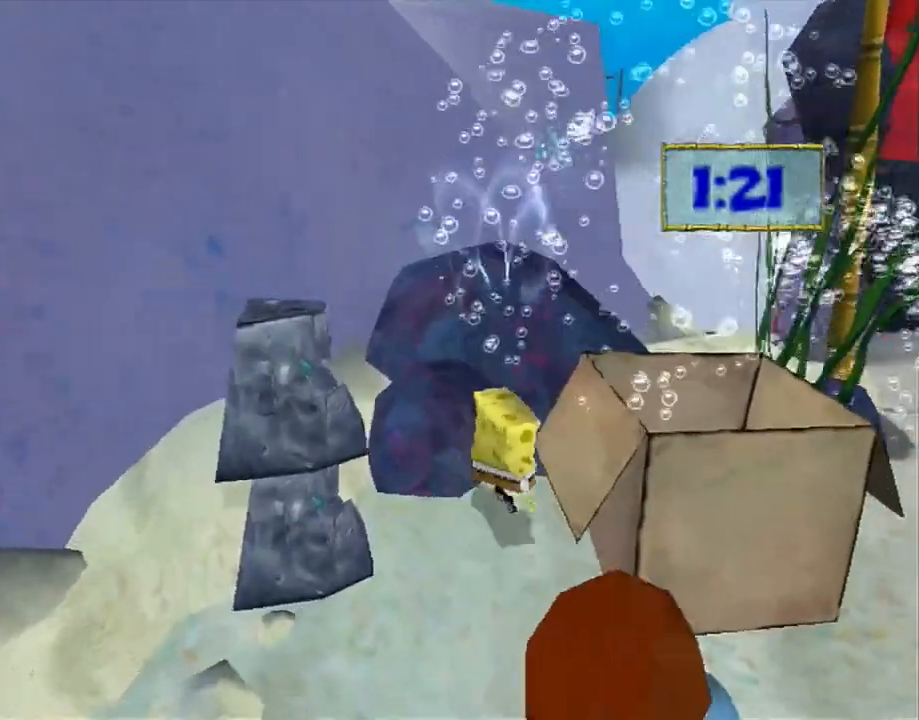
{"buttons": [], "left_stick": "up", "right_stick": "center", "events": [[17, "A", "down"], [50, "A", "up"], [50, "L1", "up"], [167, "left_stick", "up"]]}
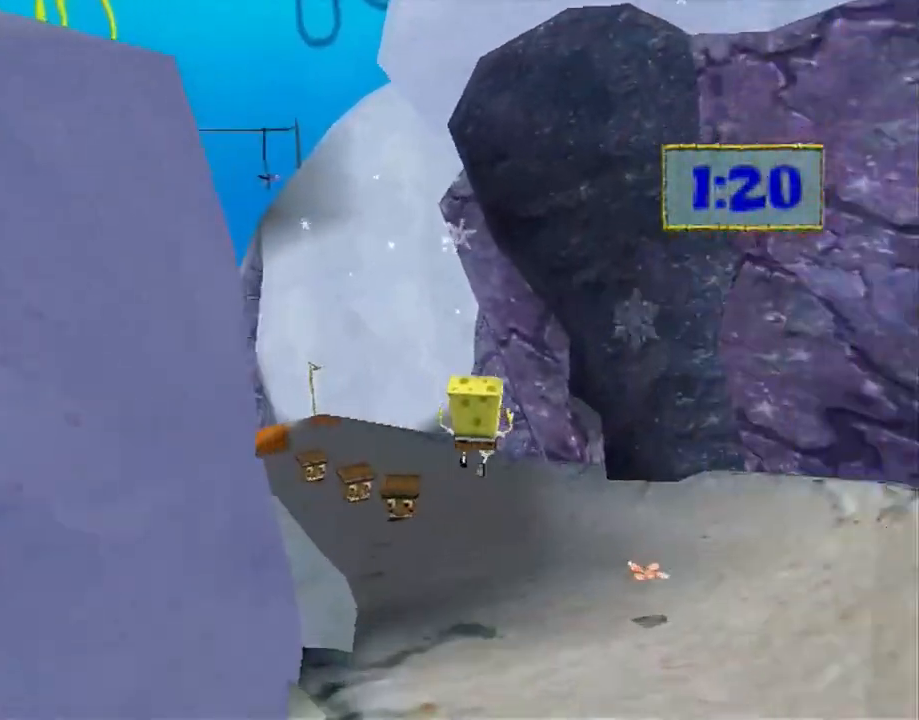
{"buttons": [], "left_stick": "up", "right_stick": "center", "events": [[267, "X", "down"], [317, "X", "up"], [400, "X", "down"], [467, "X", "up"]]}
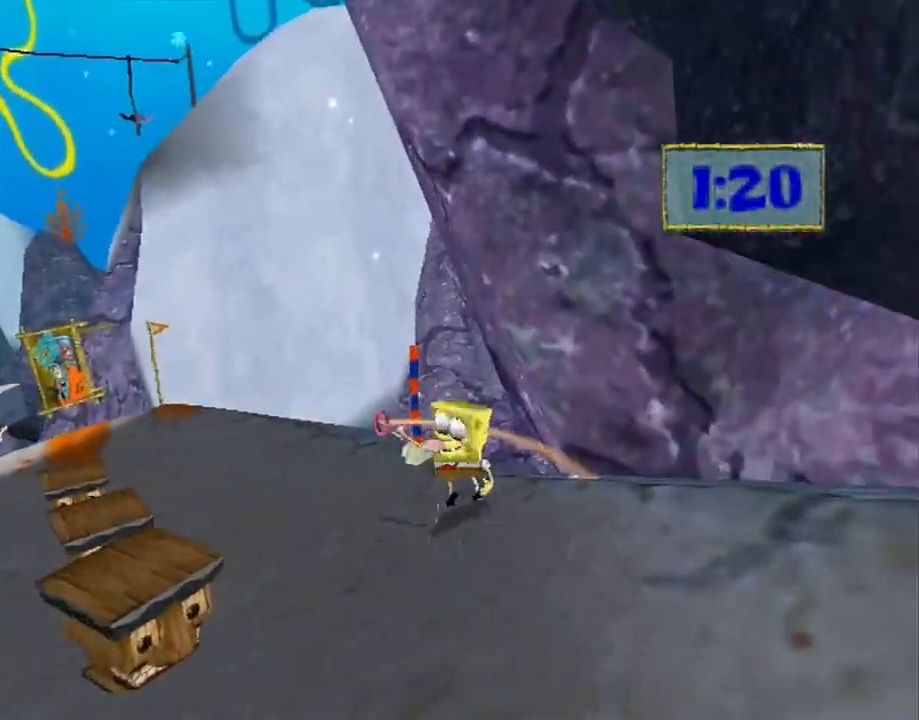
{"buttons": ["Y"], "left_stick": "up-left", "right_stick": "center", "events": [[367, "Y", "down"], [400, "left_stick", "up-left"], [467, "Y", "up"], [483, "Y", "down"]]}
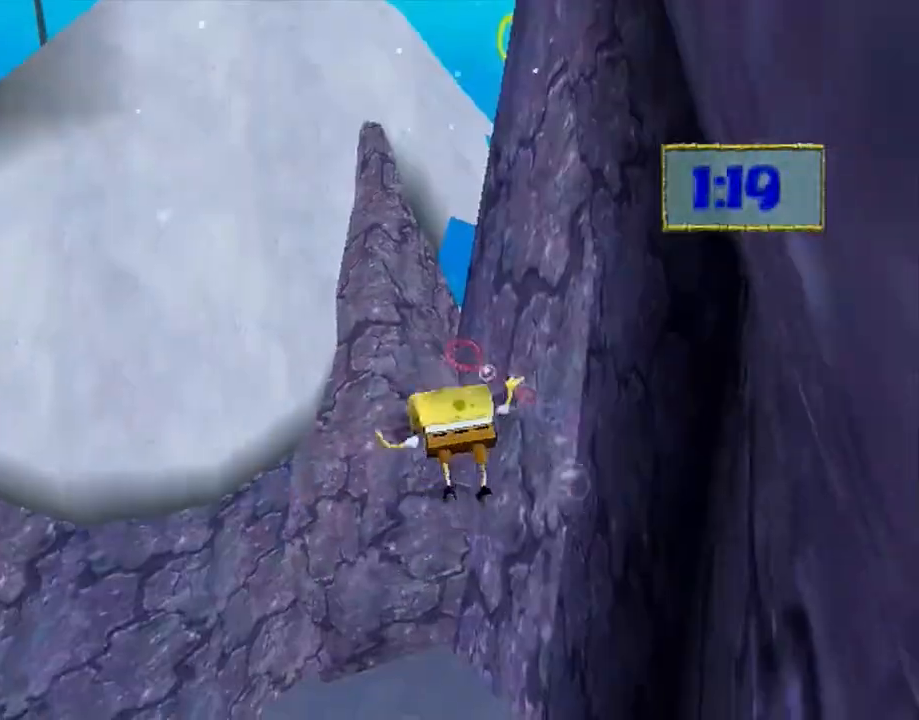
{"buttons": [], "left_stick": "up", "right_stick": "center", "events": [[50, "Y", "up"], [233, "left_stick", "up"]]}
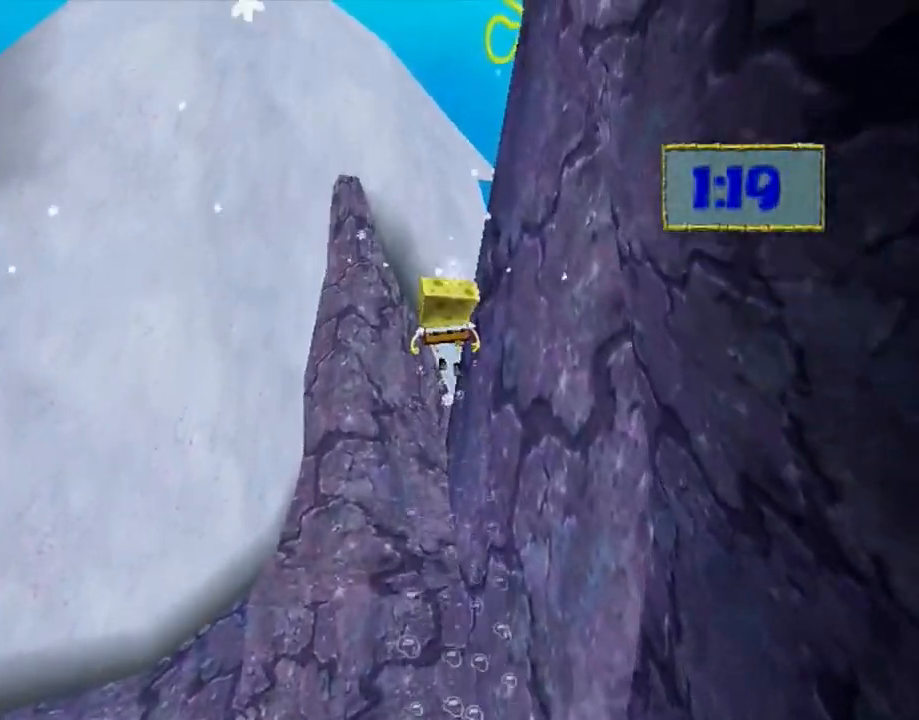
{"buttons": [], "left_stick": "up", "right_stick": "center", "events": []}
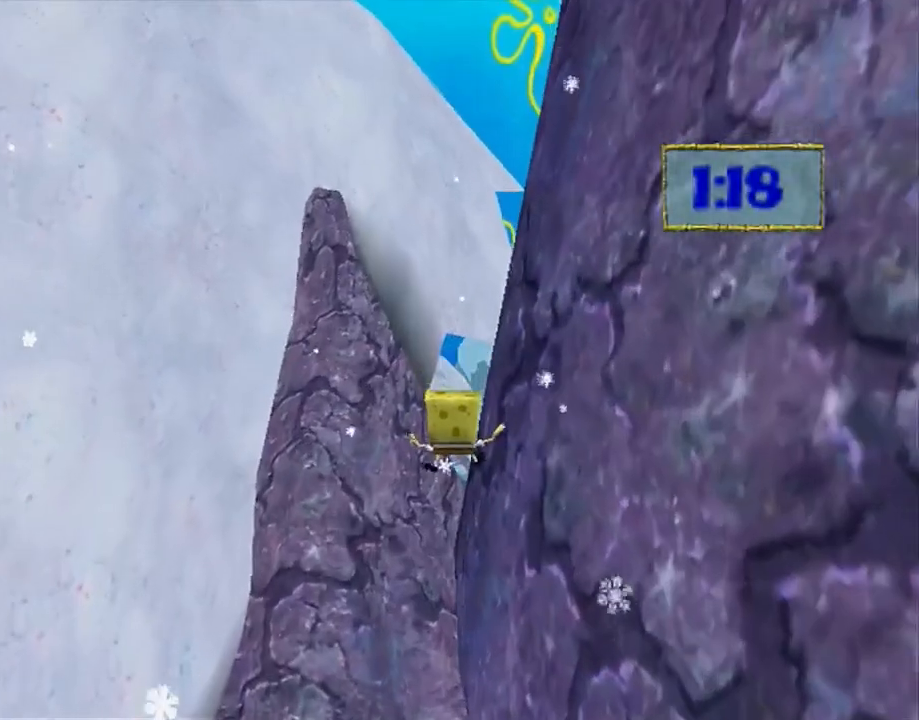
{"buttons": ["X"], "left_stick": "up", "right_stick": "center", "events": [[200, "A", "down"], [467, "A", "up"], [467, "X", "down"]]}
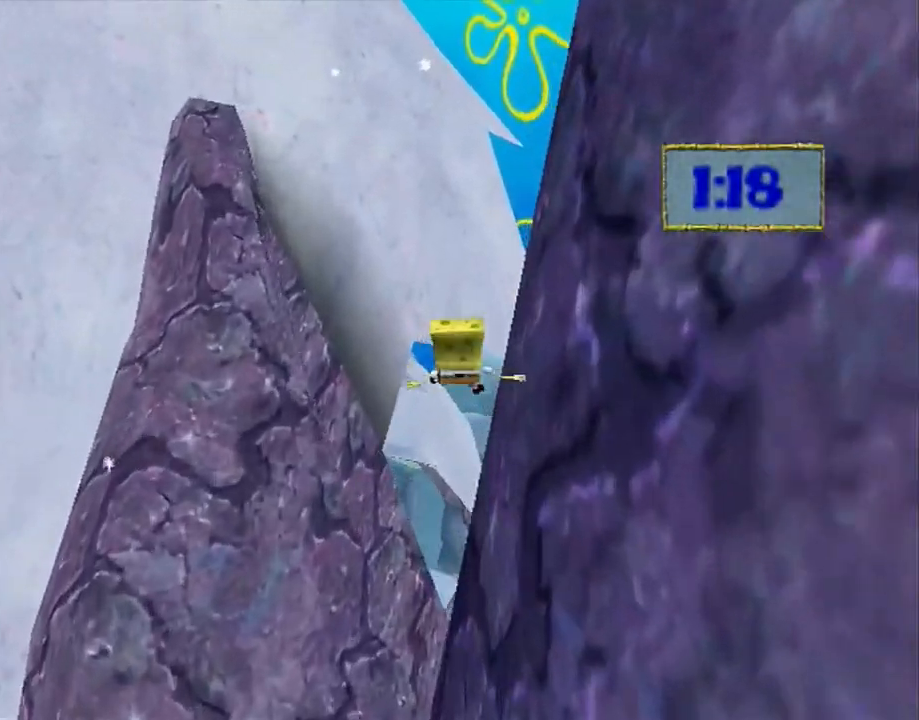
{"buttons": [], "left_stick": "up-right", "right_stick": "center", "events": [[17, "X", "up"], [333, "left_stick", "up-right"]]}
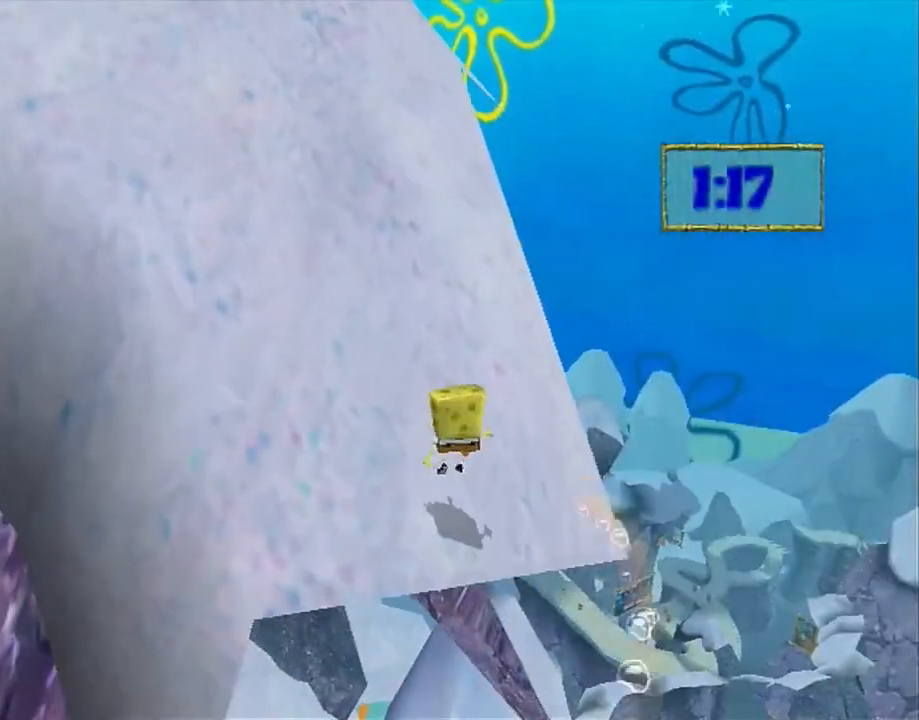
{"buttons": ["A"], "left_stick": "up-right", "right_stick": "center", "events": [[233, "A", "down"]]}
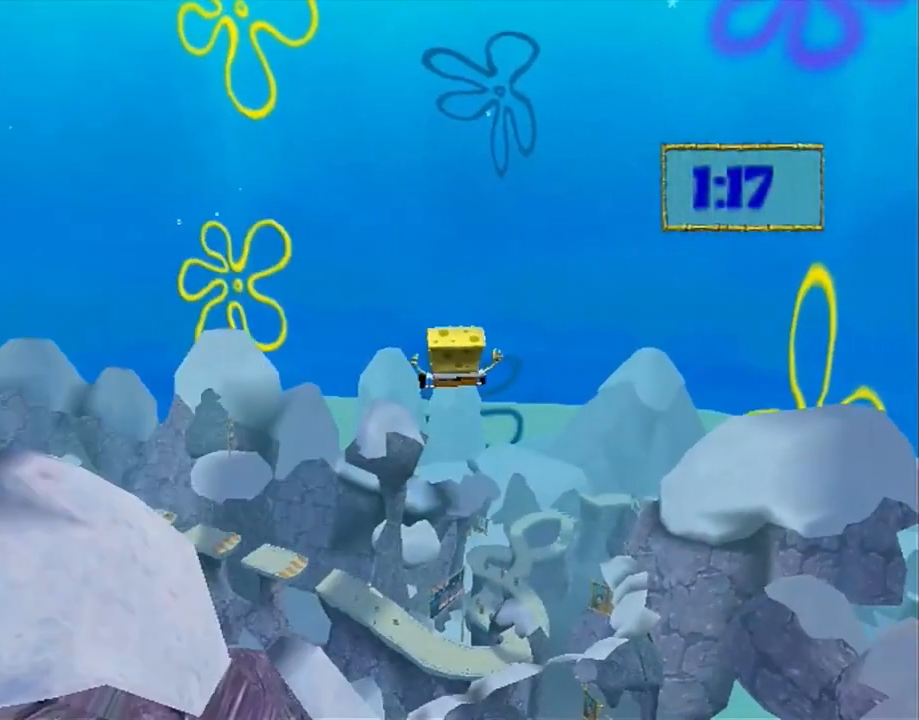
{"buttons": [], "left_stick": "up", "right_stick": "center", "events": [[317, "left_stick", "up"], [350, "A", "up"]]}